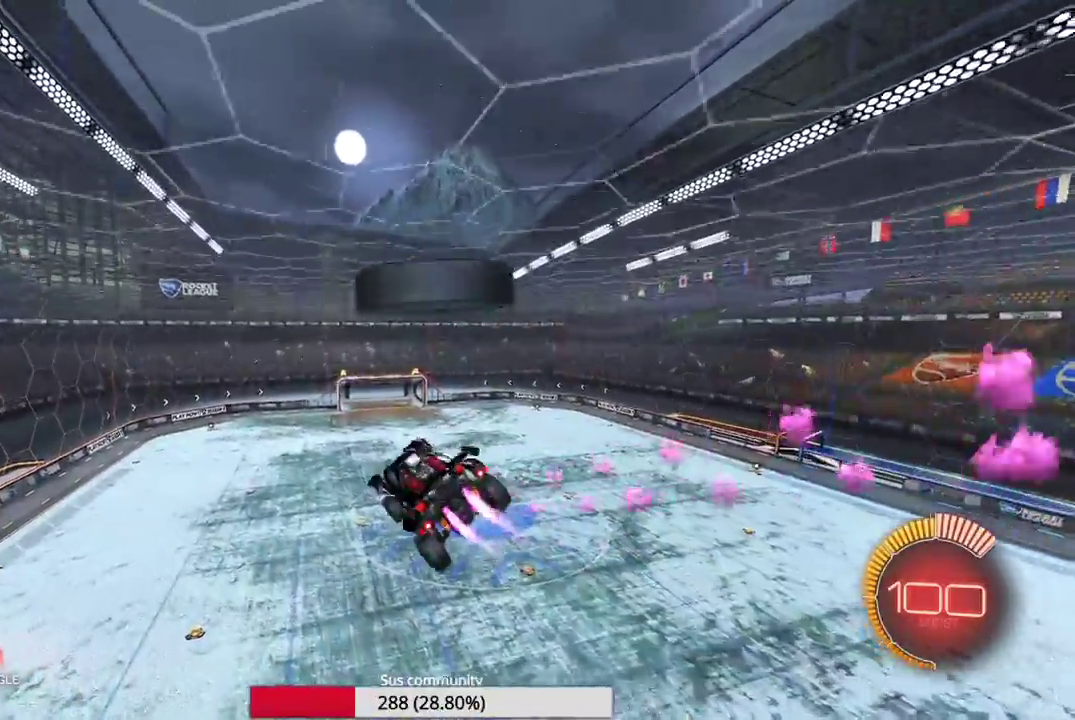
Gameplay with a controller (Xbox layout); each line is a JSON object with the inputs held at the frame after it (dt_ms = milliseconds from this image to that frame). "events" lists button and stick changes between this image and that frame as [ms after this image, input, new state], when the widget could be followed in between. Not read: B L1 L3 R1 R2 R3 right_stick.
{"dt_ms": 500, "buttons": [], "left_stick": "down", "events": [[67, "left_stick", "up"], [233, "A", "down"], [350, "A", "up"], [433, "left_stick", "down"]]}
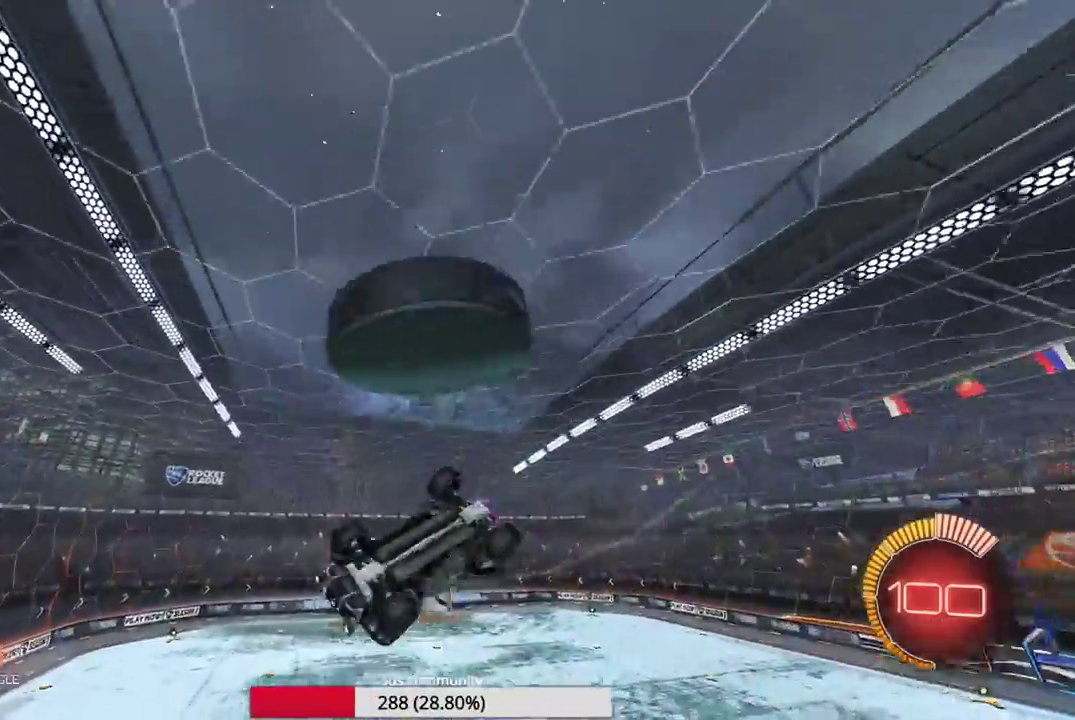
{"dt_ms": 500, "buttons": [], "left_stick": "up", "events": [[150, "left_stick", "down-left"], [200, "left_stick", "center"], [267, "left_stick", "up-right"], [417, "left_stick", "up"]]}
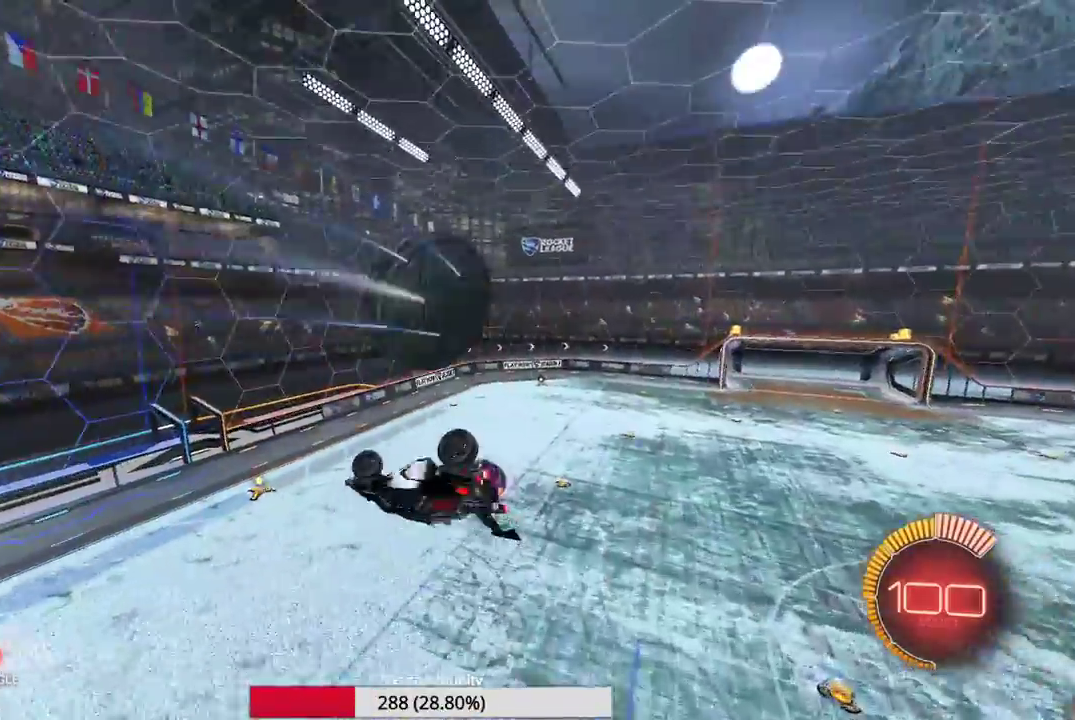
{"dt_ms": 500, "buttons": [], "left_stick": "up", "events": [[83, "left_stick", "up-right"], [167, "left_stick", "right"], [267, "left_stick", "down-right"], [400, "A", "down"], [433, "left_stick", "up"], [500, "A", "up"]]}
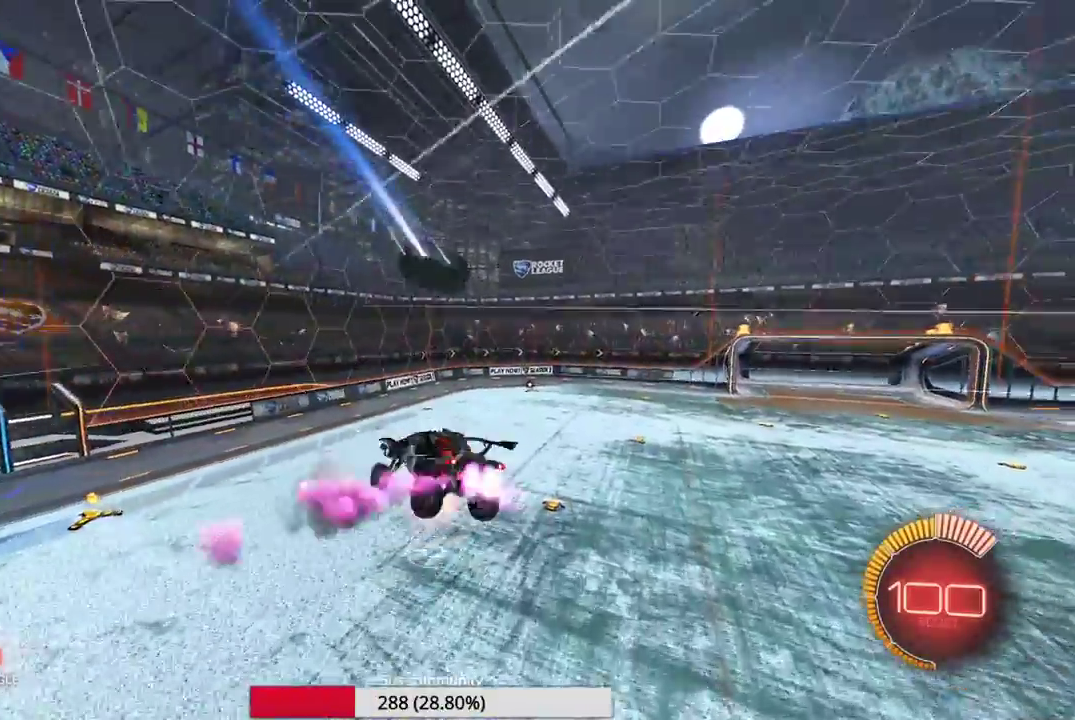
{"dt_ms": 500, "buttons": [], "left_stick": "up", "events": [[100, "left_stick", "down"], [283, "left_stick", "down-left"], [350, "left_stick", "up-left"], [500, "left_stick", "up"]]}
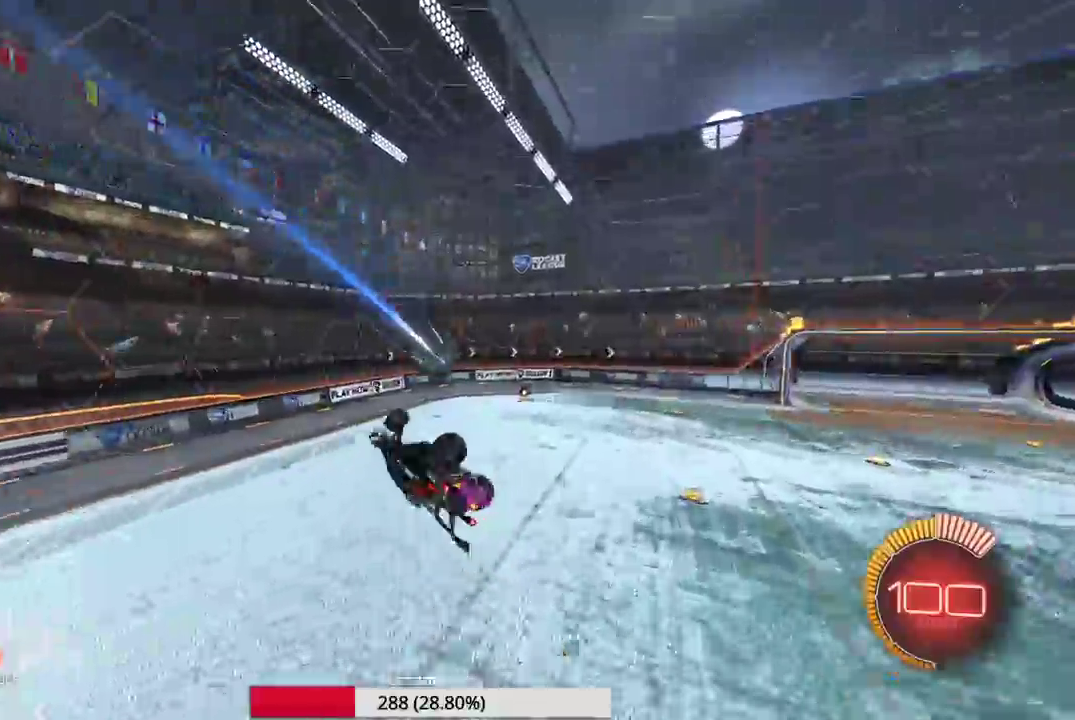
{"dt_ms": 500, "buttons": [], "left_stick": "down-left", "events": [[100, "left_stick", "right"], [183, "left_stick", "down-right"], [300, "left_stick", "down"], [433, "left_stick", "down-left"]]}
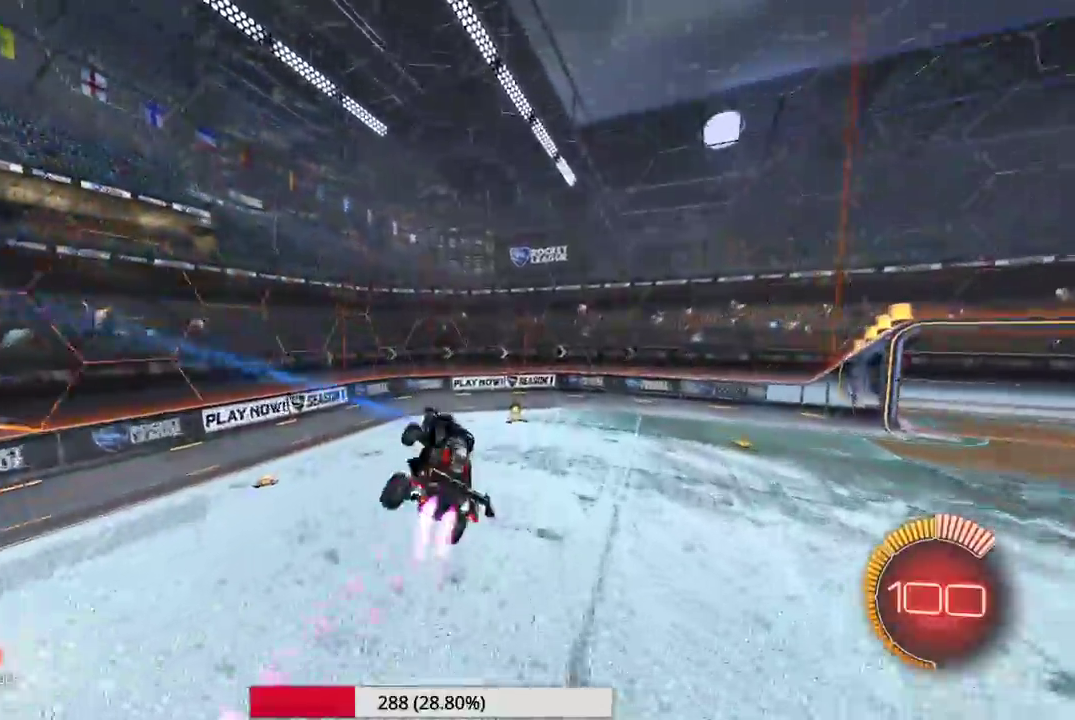
{"dt_ms": 500, "buttons": [], "left_stick": "center", "events": [[50, "left_stick", "left"], [117, "left_stick", "up-left"], [383, "left_stick", "center"]]}
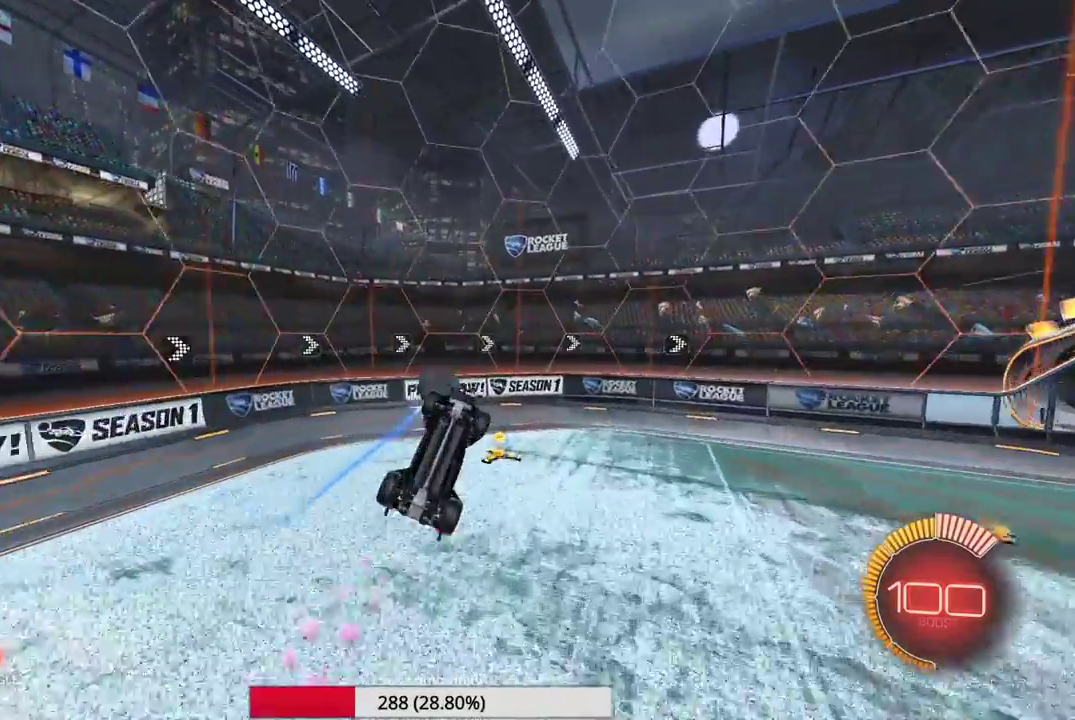
{"dt_ms": 400, "buttons": [], "left_stick": "up-left", "events": [[350, "left_stick", "up-left"]]}
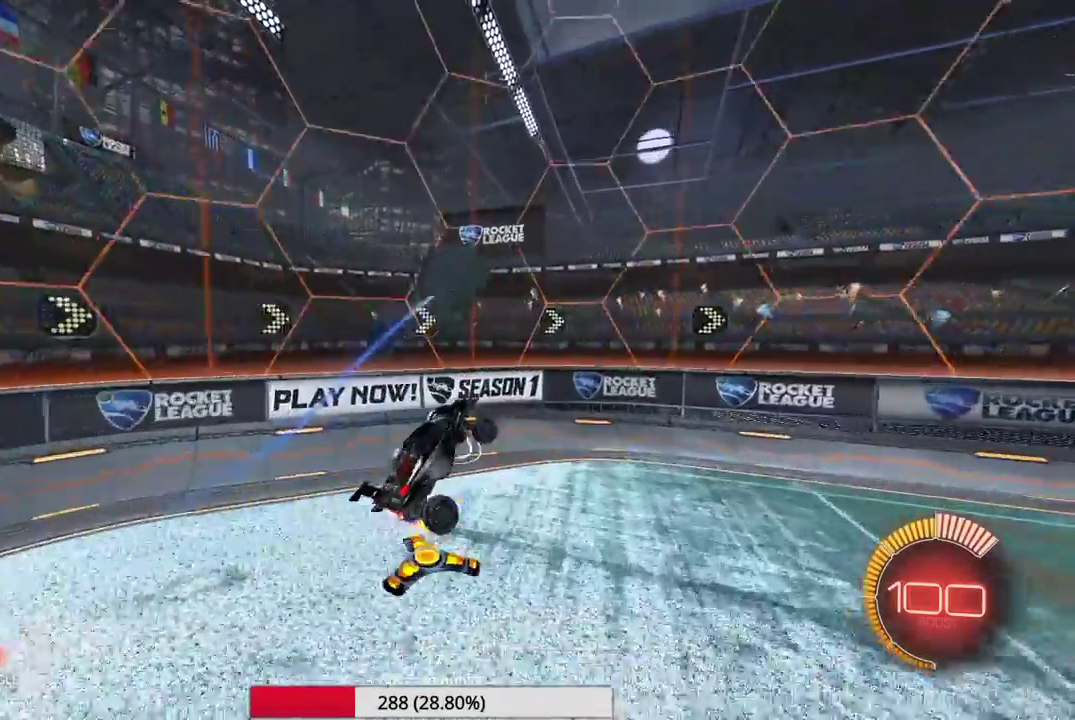
{"dt_ms": 600, "buttons": [], "left_stick": "right", "events": [[150, "left_stick", "center"], [433, "left_stick", "right"]]}
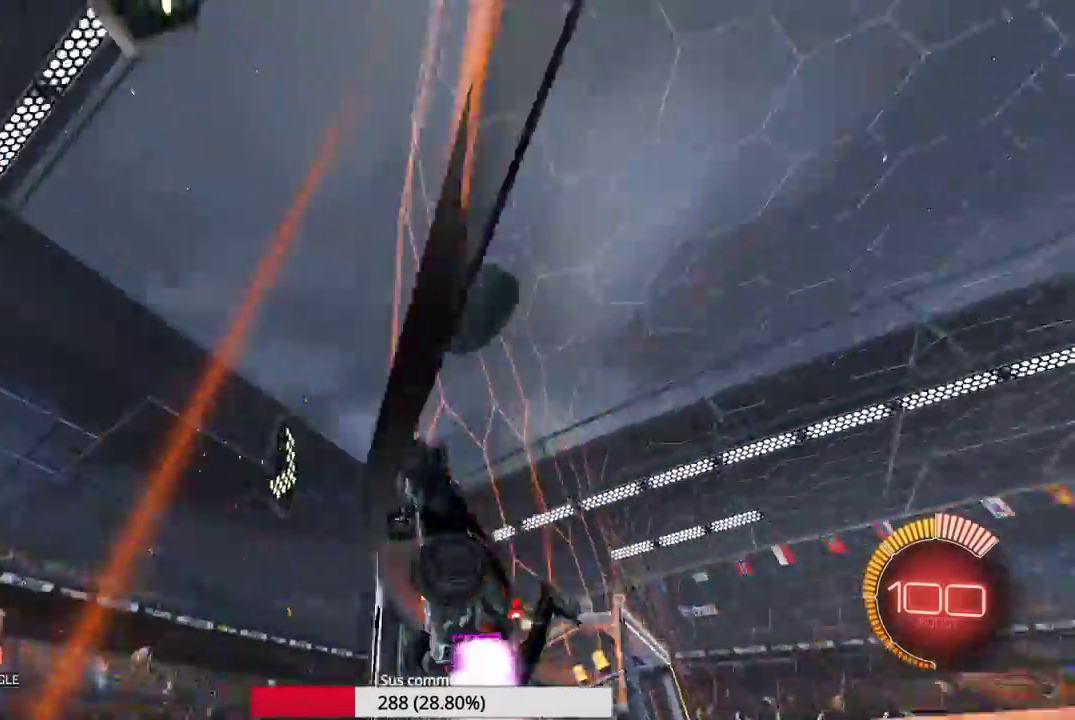
{"dt_ms": 400, "buttons": [], "left_stick": "center", "events": [[217, "left_stick", "center"]]}
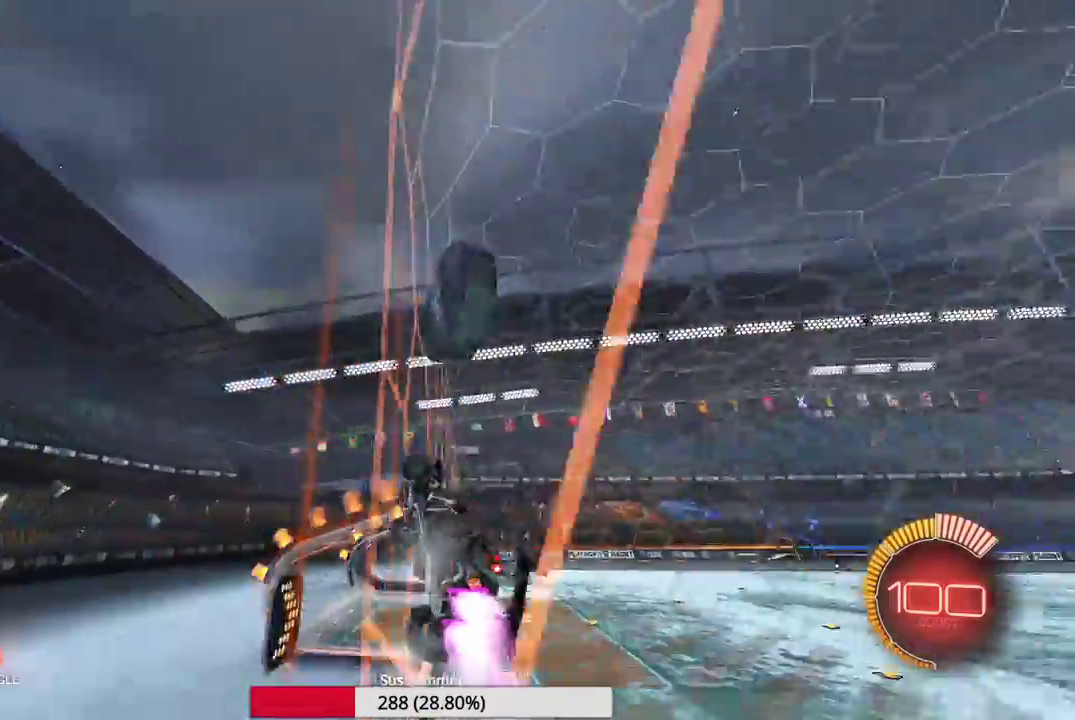
{"dt_ms": 600, "buttons": [], "left_stick": "right", "events": [[17, "left_stick", "right"]]}
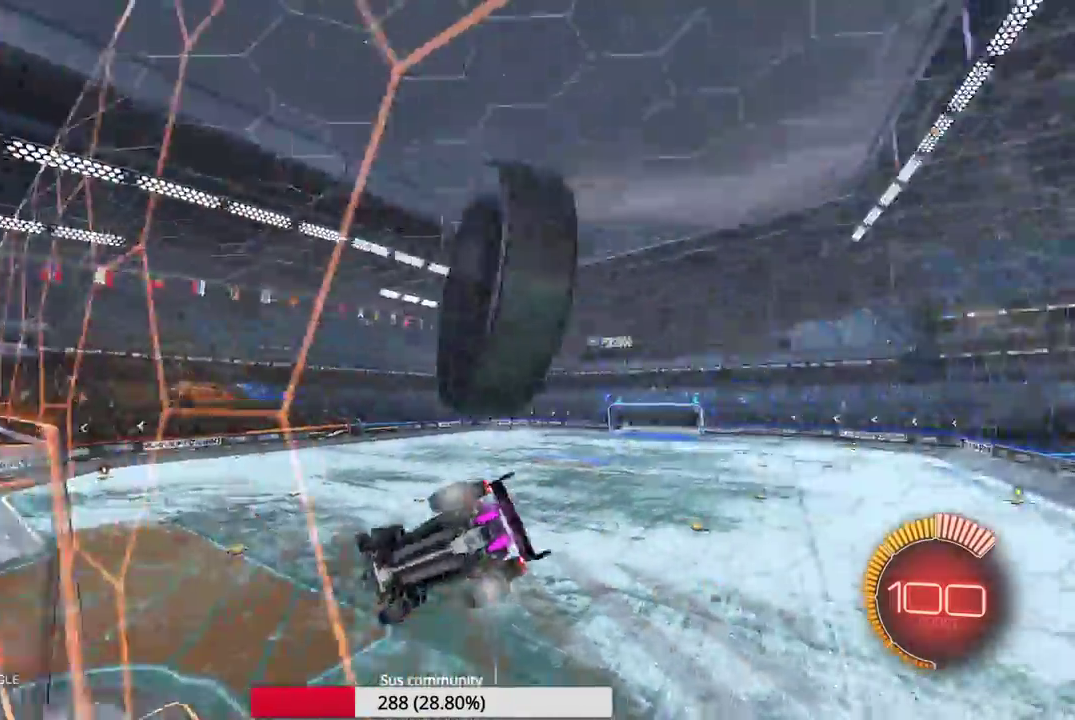
{"dt_ms": 400, "buttons": ["L2"], "left_stick": "center", "events": [[17, "left_stick", "center"], [167, "L2", "down"], [167, "left_stick", "left"], [300, "left_stick", "center"]]}
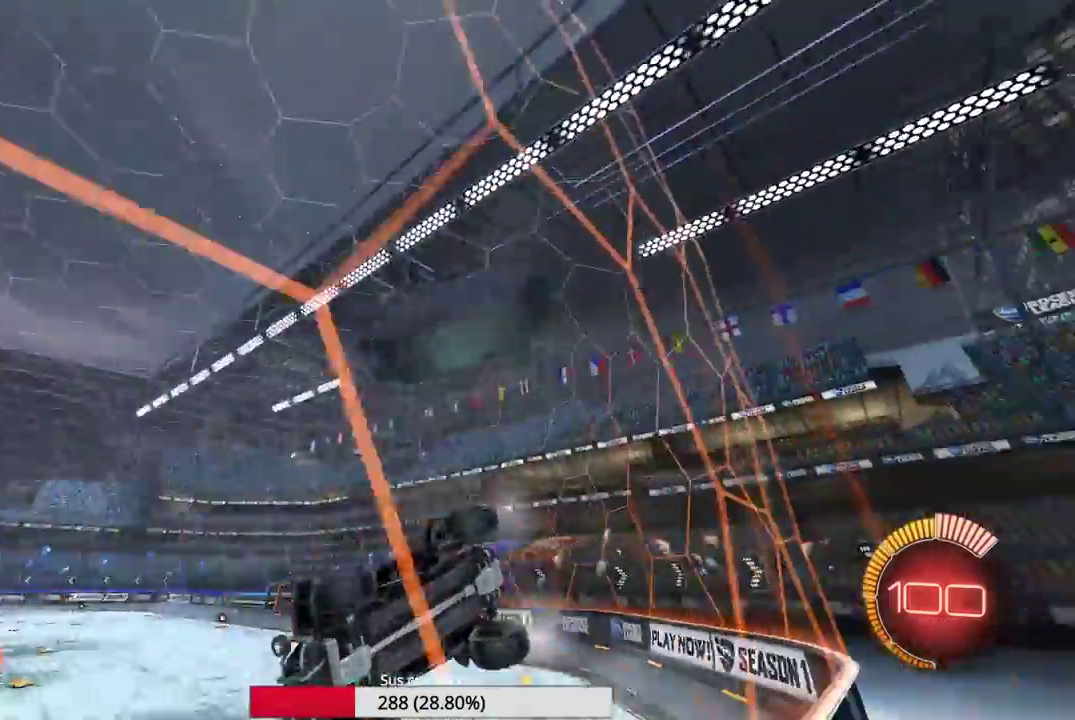
{"dt_ms": 600, "buttons": [], "left_stick": "down-left", "events": [[100, "left_stick", "left"], [150, "L2", "up"], [200, "left_stick", "center"], [250, "L2", "down"], [333, "left_stick", "right"], [383, "A", "down"], [400, "L2", "up"], [500, "left_stick", "down-right"], [550, "A", "up"], [600, "left_stick", "down-left"]]}
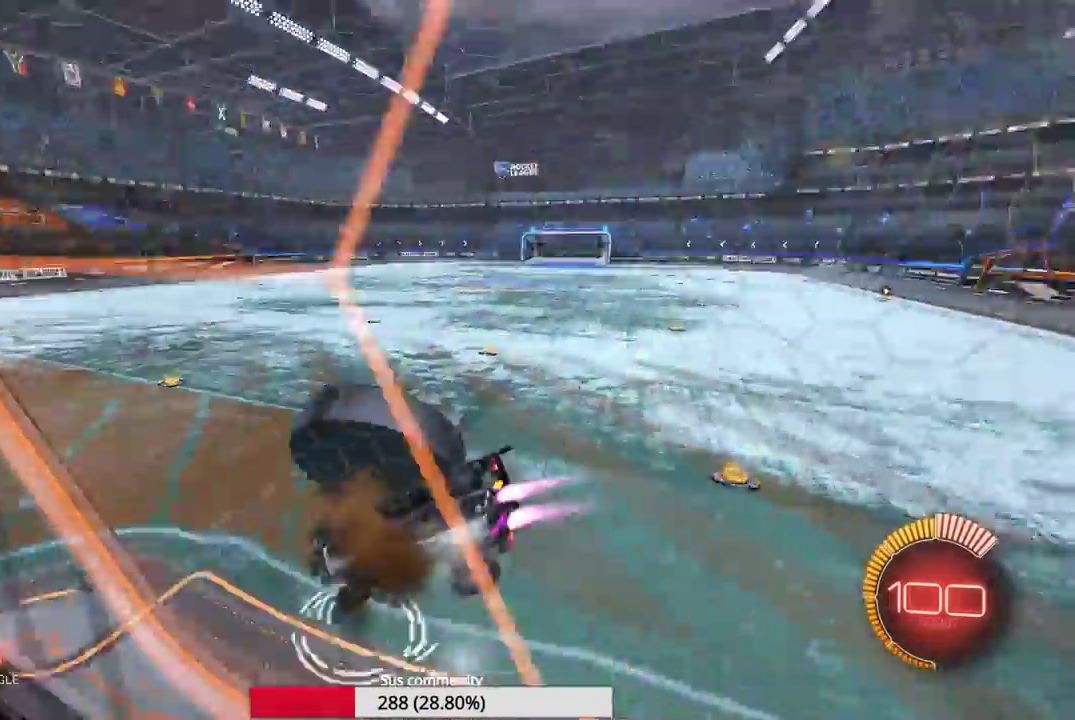
{"dt_ms": 300, "buttons": ["X"], "left_stick": "left", "events": [[50, "X", "down"], [133, "left_stick", "left"]]}
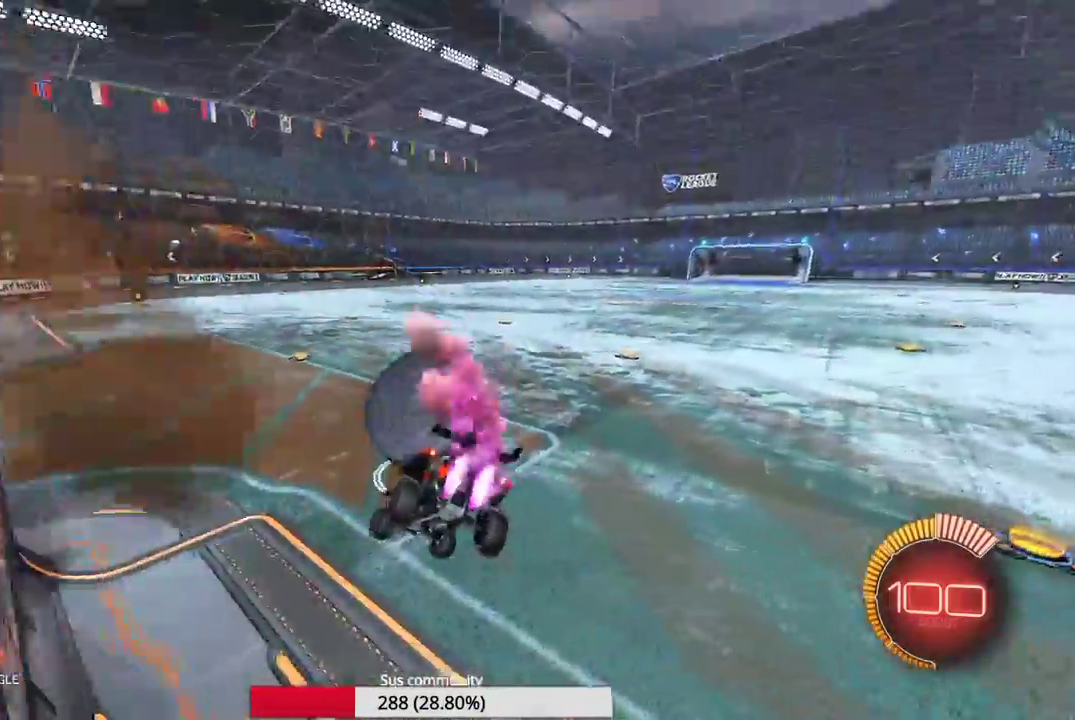
{"dt_ms": 700, "buttons": [], "left_stick": "center", "events": [[67, "X", "up"], [100, "left_stick", "down"], [167, "left_stick", "down-right"], [350, "left_stick", "right"], [533, "left_stick", "center"]]}
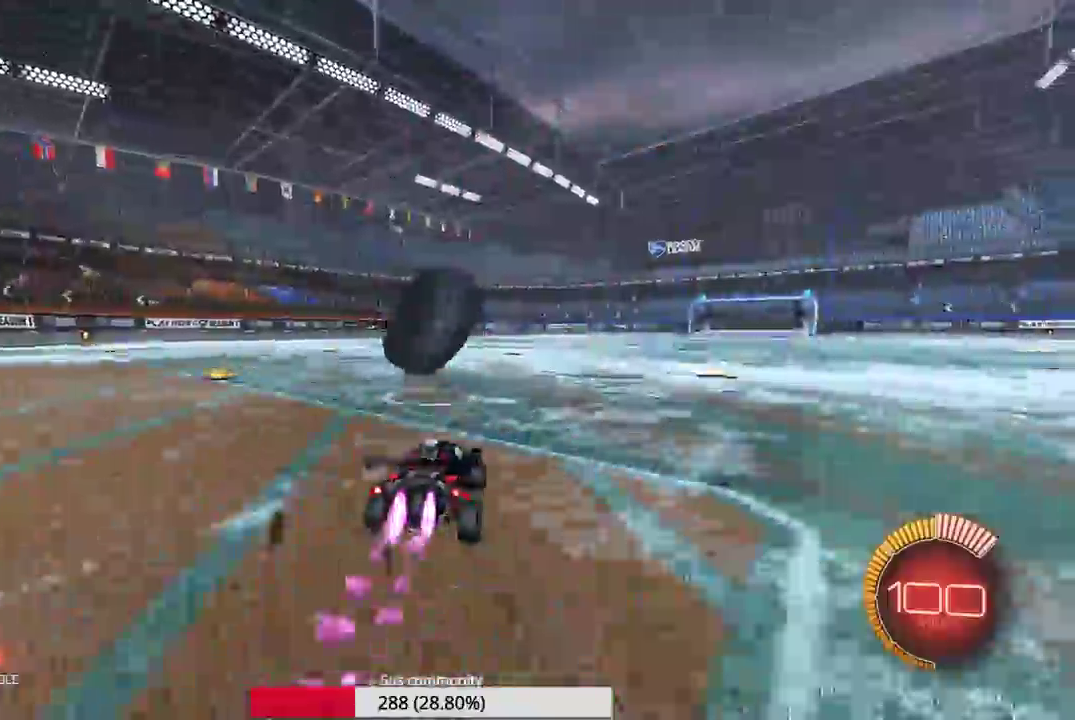
{"dt_ms": 300, "buttons": [], "left_stick": "left", "events": [[50, "left_stick", "right"], [200, "left_stick", "center"], [300, "left_stick", "left"]]}
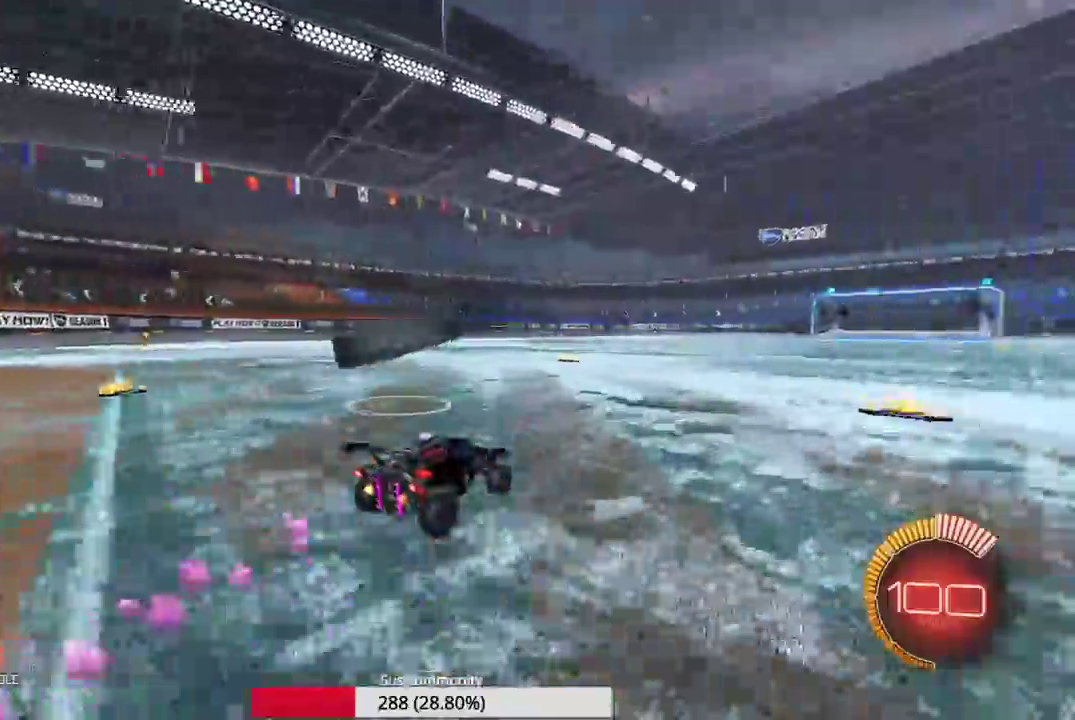
{"dt_ms": 700, "buttons": [], "left_stick": "center", "events": [[417, "left_stick", "center"]]}
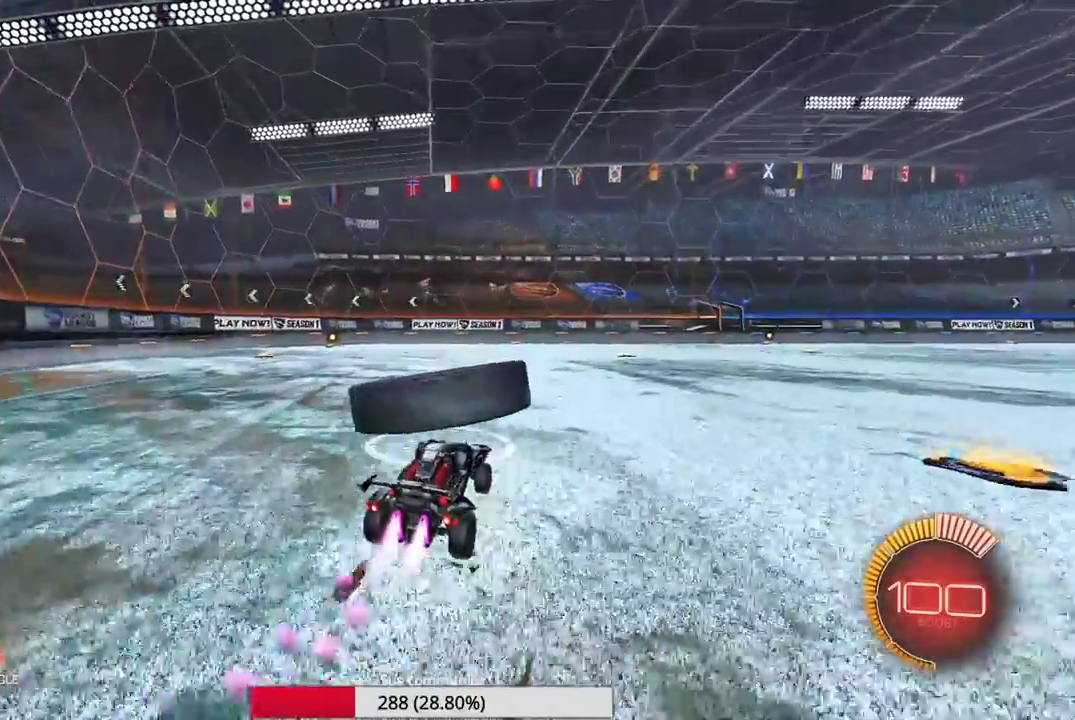
{"dt_ms": 300, "buttons": [], "left_stick": "center", "events": [[200, "left_stick", "right"], [300, "left_stick", "center"]]}
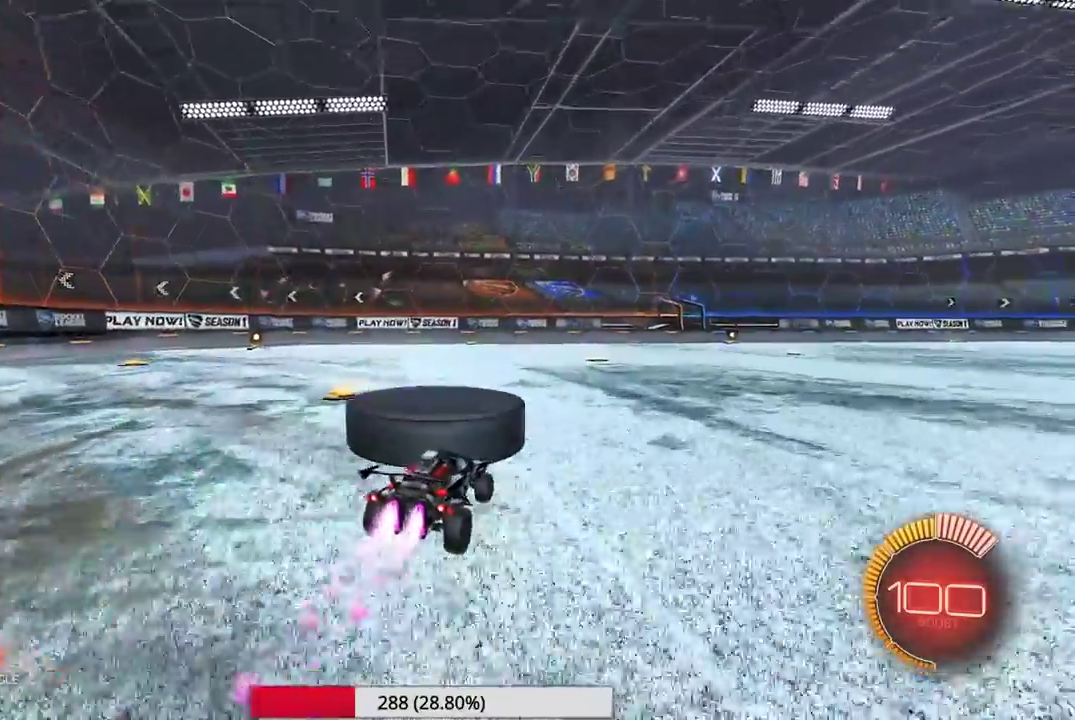
{"dt_ms": 900, "buttons": [], "left_stick": "center", "events": [[250, "left_stick", "left"], [550, "left_stick", "center"]]}
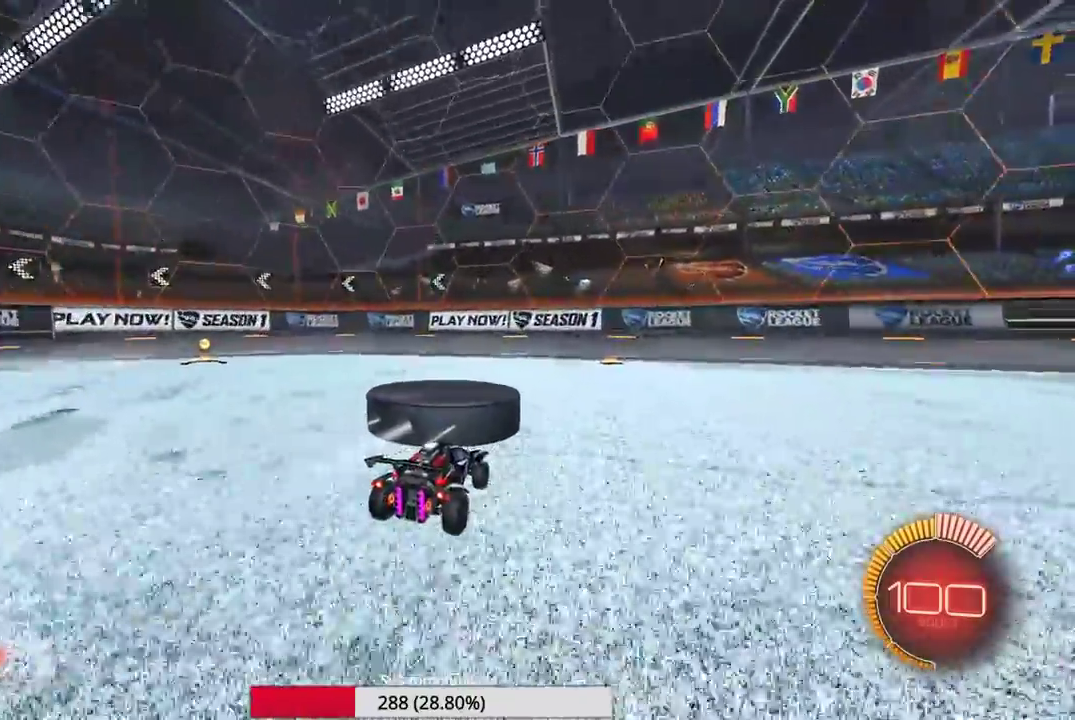
{"dt_ms": 300, "buttons": [], "left_stick": "center", "events": [[167, "left_stick", "left"], [283, "left_stick", "center"]]}
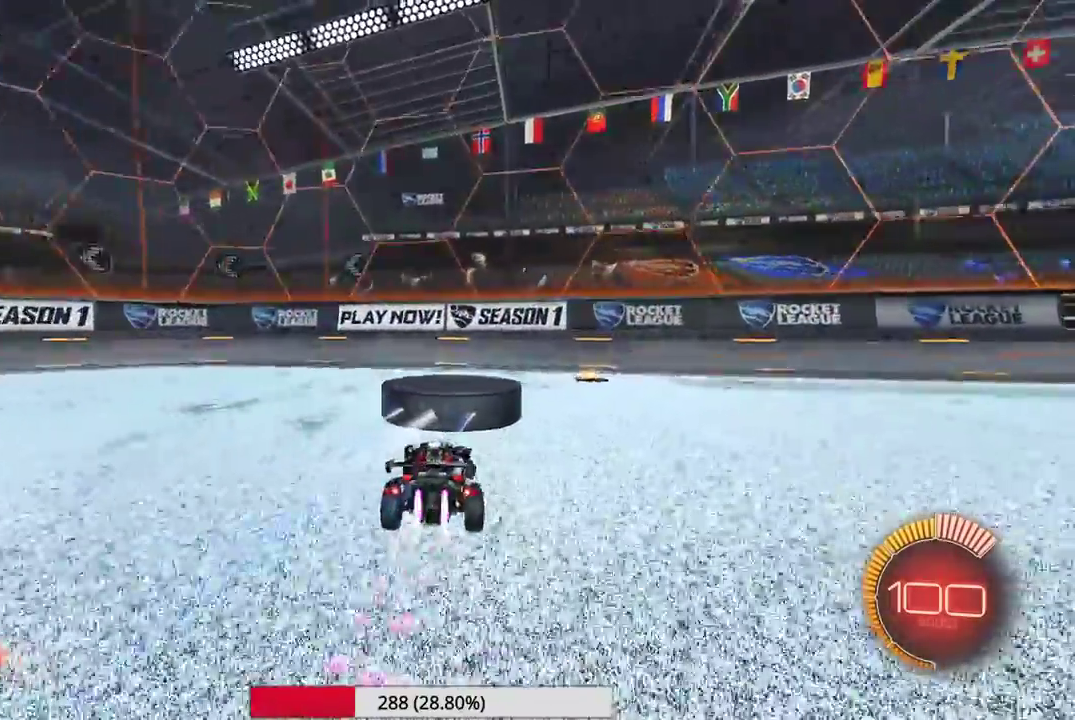
{"dt_ms": 700, "buttons": [], "left_stick": "right", "events": [[150, "left_stick", "right"], [317, "left_stick", "center"], [617, "left_stick", "right"]]}
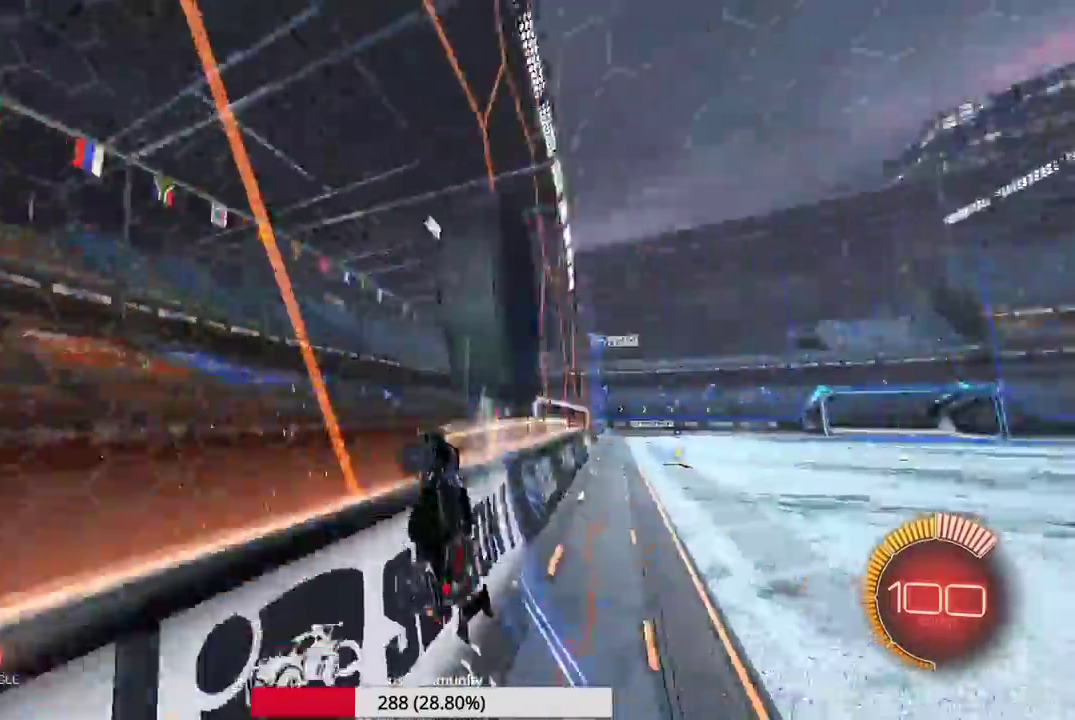
{"dt_ms": 300, "buttons": [], "left_stick": "right", "events": [[67, "left_stick", "center"], [283, "left_stick", "right"]]}
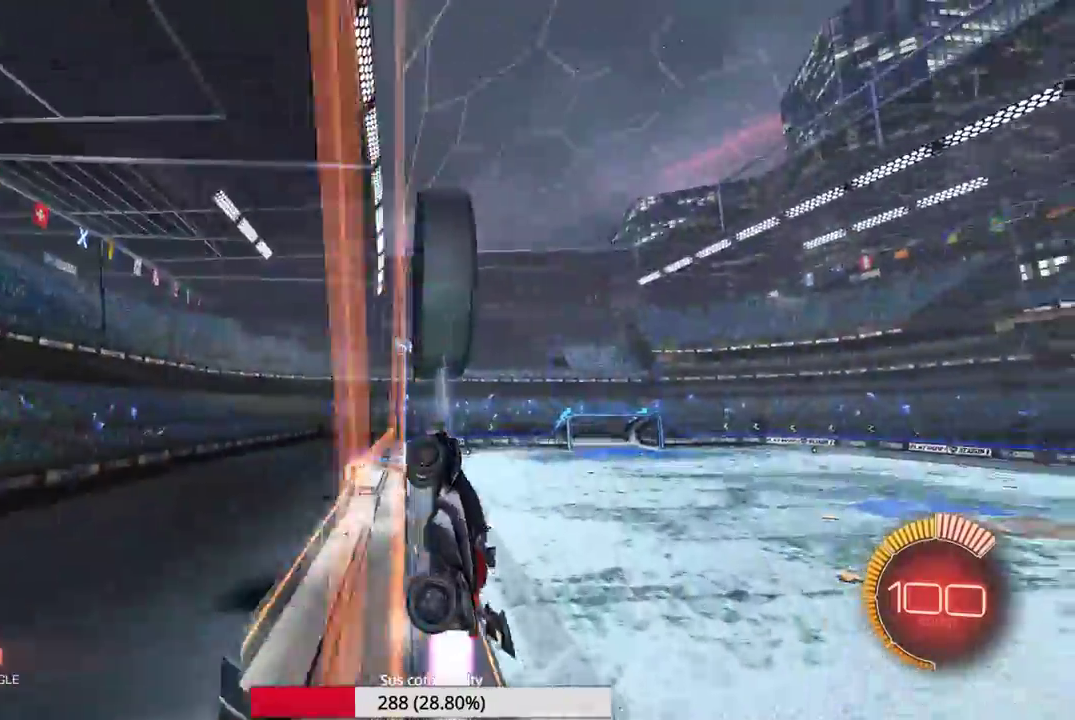
{"dt_ms": 700, "buttons": [], "left_stick": "right", "events": [[117, "left_stick", "center"], [417, "left_stick", "left"], [583, "left_stick", "center"], [633, "left_stick", "right"]]}
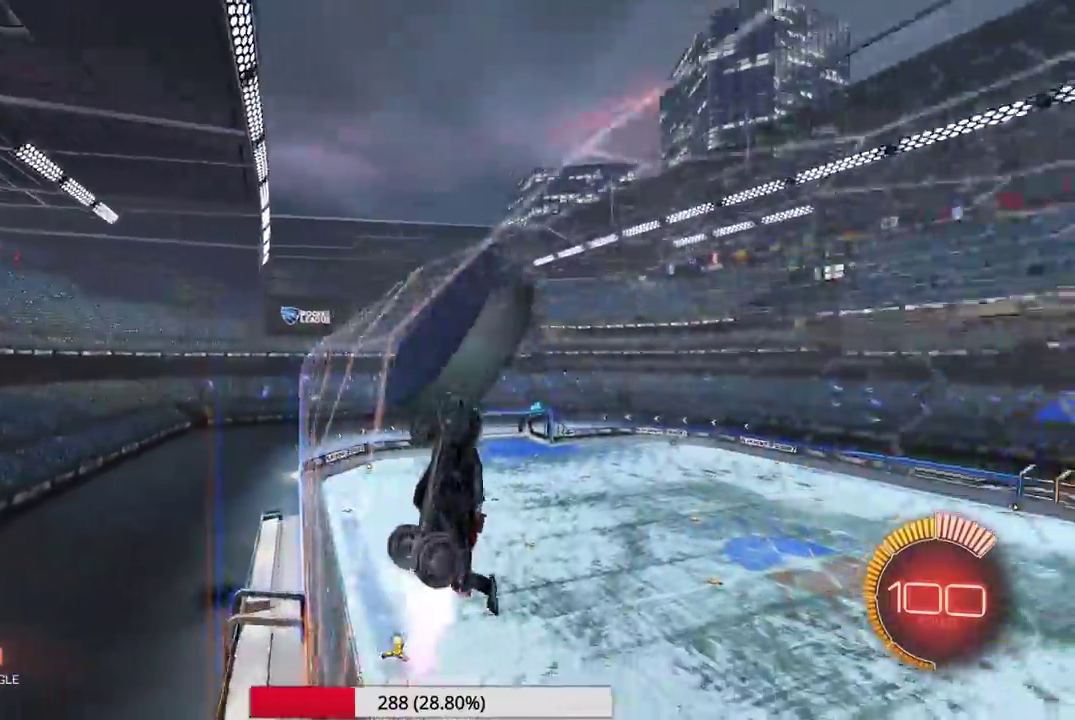
{"dt_ms": 300, "buttons": [], "left_stick": "right", "events": []}
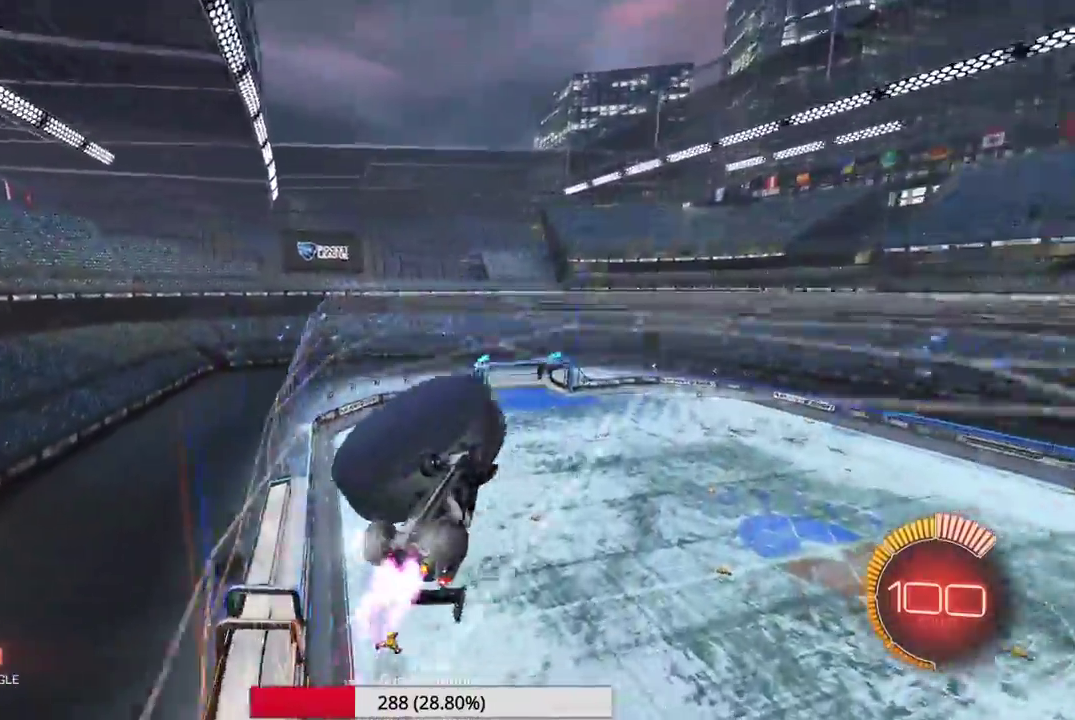
{"dt_ms": 500, "buttons": [], "left_stick": "up-left", "events": [[133, "L2", "down"], [167, "left_stick", "center"], [200, "A", "down"], [200, "L2", "up"], [300, "A", "up"], [433, "left_stick", "up-left"]]}
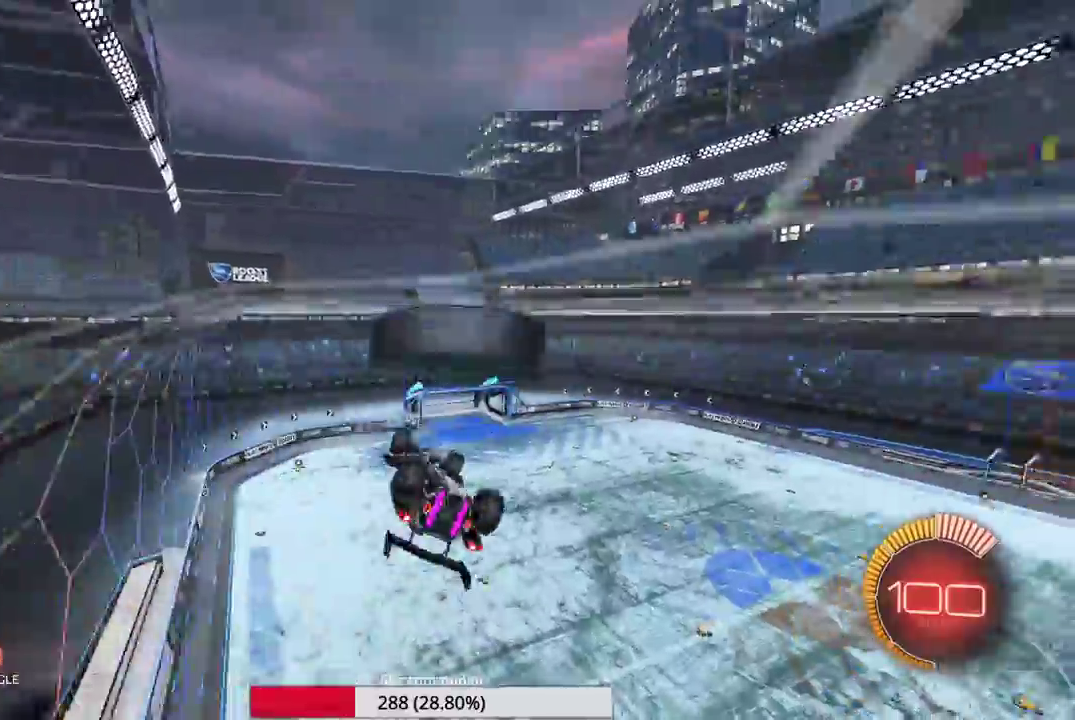
{"dt_ms": 400, "buttons": ["A"], "left_stick": "up-right", "events": [[17, "left_stick", "up"], [100, "left_stick", "up-right"], [167, "left_stick", "right"], [283, "left_stick", "up-right"], [400, "A", "down"]]}
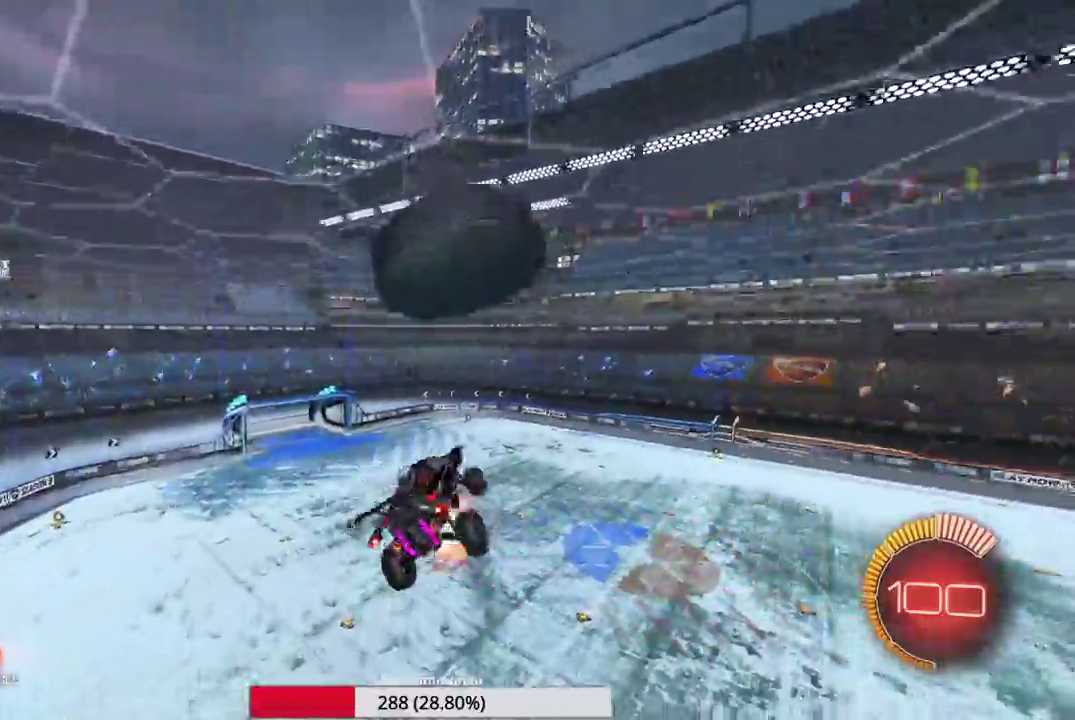
{"dt_ms": 600, "buttons": [], "left_stick": "up", "events": [[133, "left_stick", "up"], [183, "A", "up"], [267, "left_stick", "down"], [450, "left_stick", "up-left"], [550, "left_stick", "up"]]}
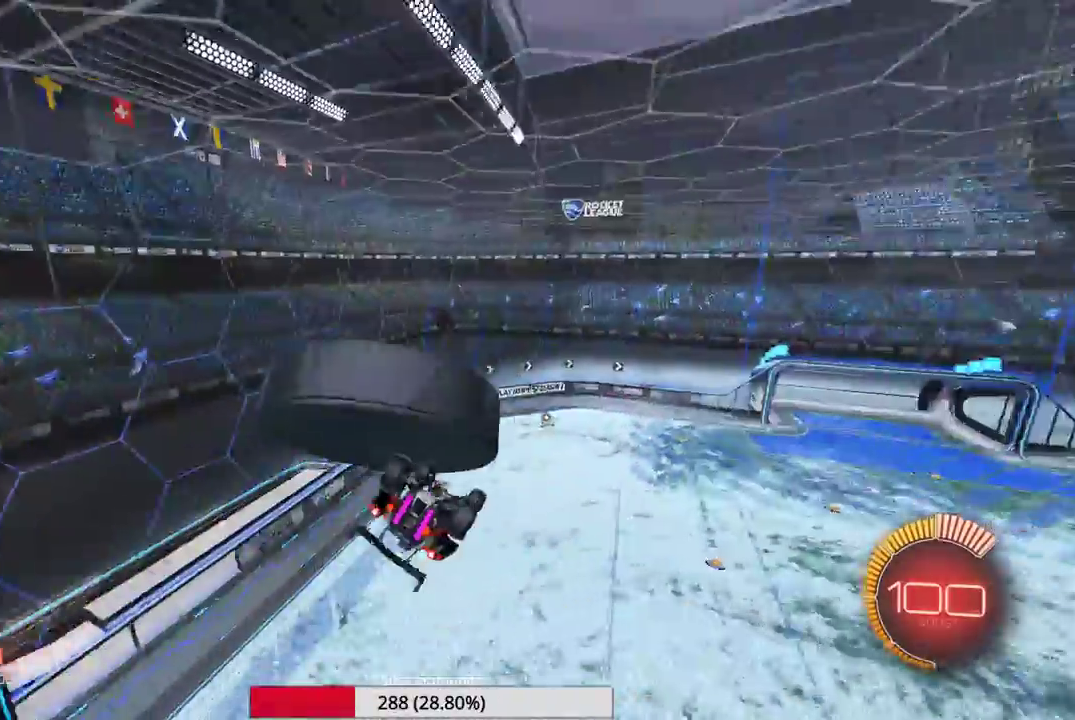
{"dt_ms": 400, "buttons": [], "left_stick": "down-left", "events": [[217, "left_stick", "left"], [300, "left_stick", "down-left"]]}
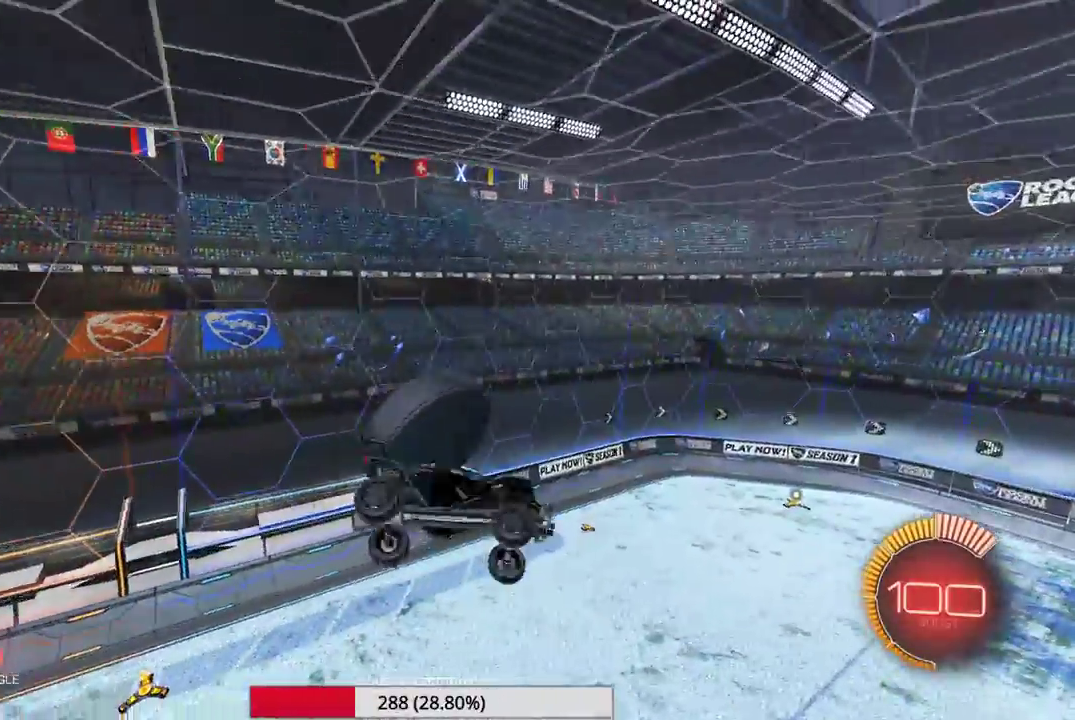
{"dt_ms": 600, "buttons": [], "left_stick": "down", "events": [[167, "left_stick", "center"], [600, "left_stick", "down"]]}
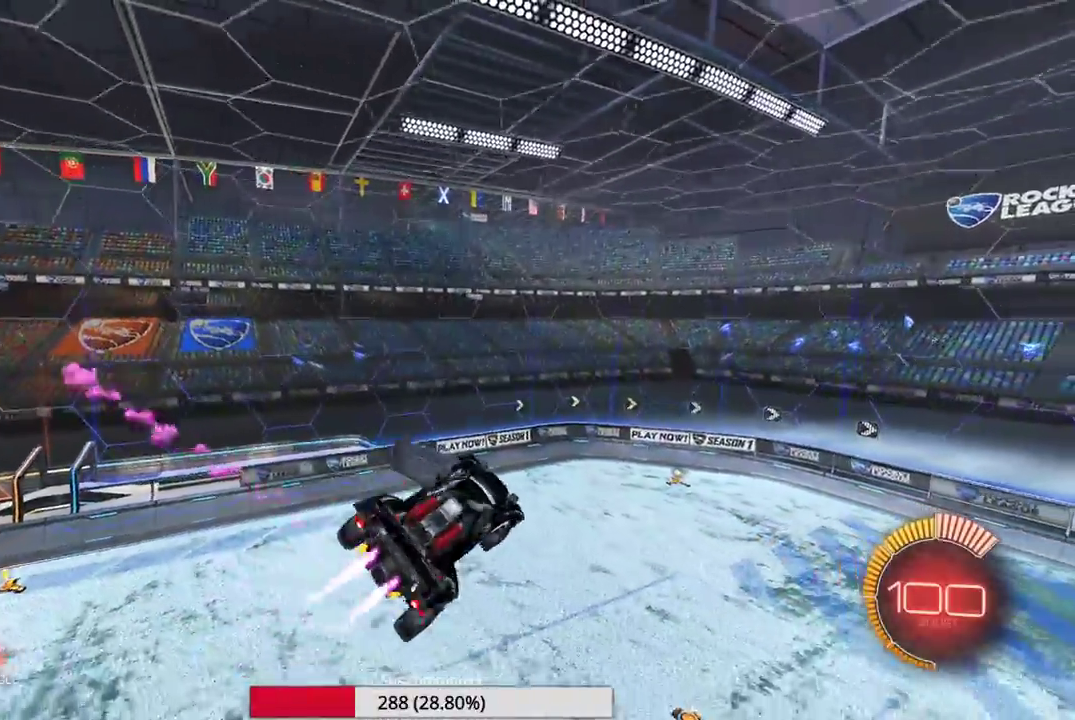
{"dt_ms": 400, "buttons": [], "left_stick": "up-left", "events": [[267, "left_stick", "down-left"], [333, "left_stick", "left"], [383, "left_stick", "up-left"]]}